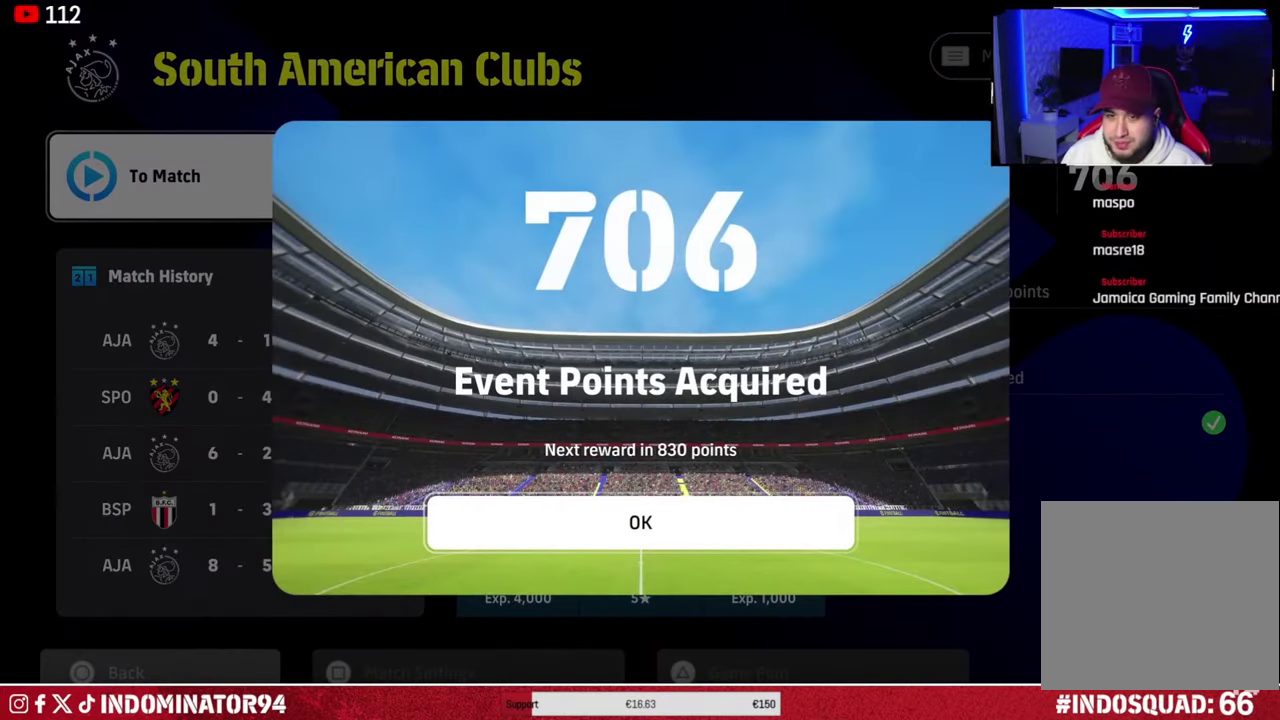
Gameplay with a controller (PlayStation layout); each line is a JSON object with the inputs held at the frame after it (dt_ms = milliseconds from this image to that frame). "events" lists button and stick changes between this image and that frame as [ms after this image, input, new state], when the widget could be followed in between.
{"dt_ms": 300, "buttons": ["CROSS"], "left_stick": "center", "right_stick": "center", "events": [[234, "CROSS", "down"]]}
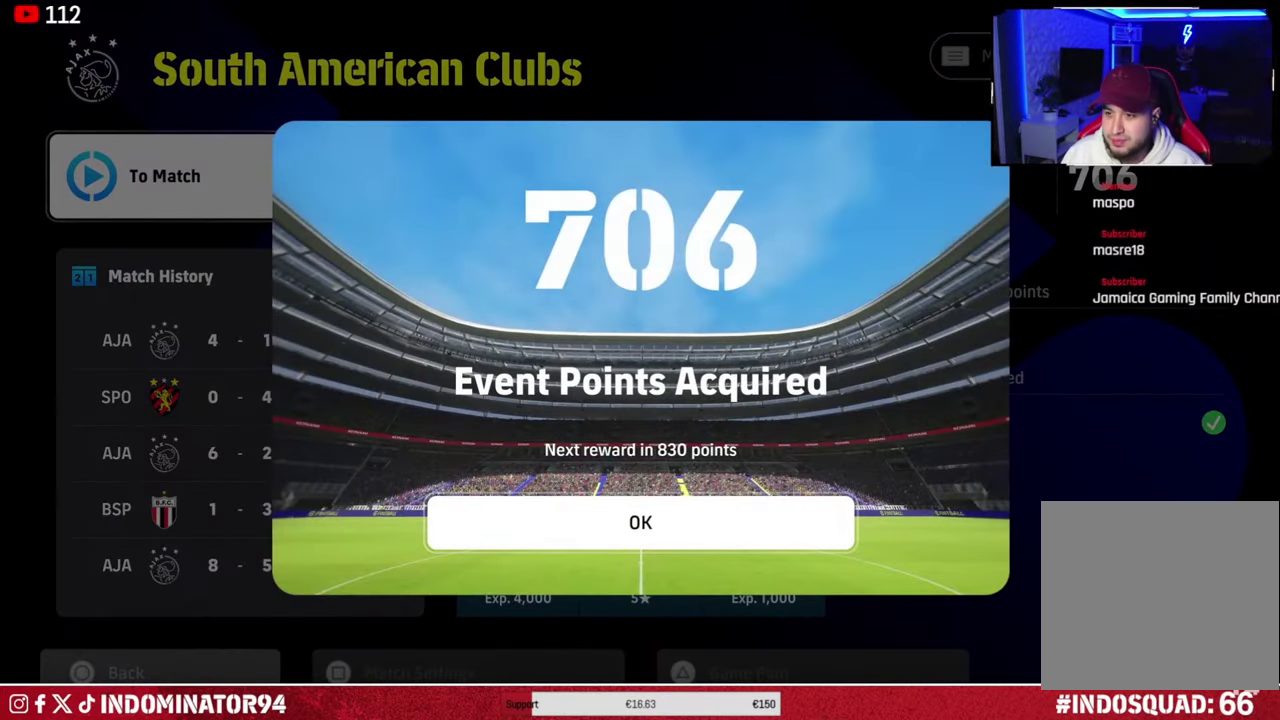
{"dt_ms": 801, "buttons": [], "left_stick": "center", "right_stick": "center", "events": [[34, "CROSS", "up"], [367, "CROSS", "down"], [467, "CROSS", "up"]]}
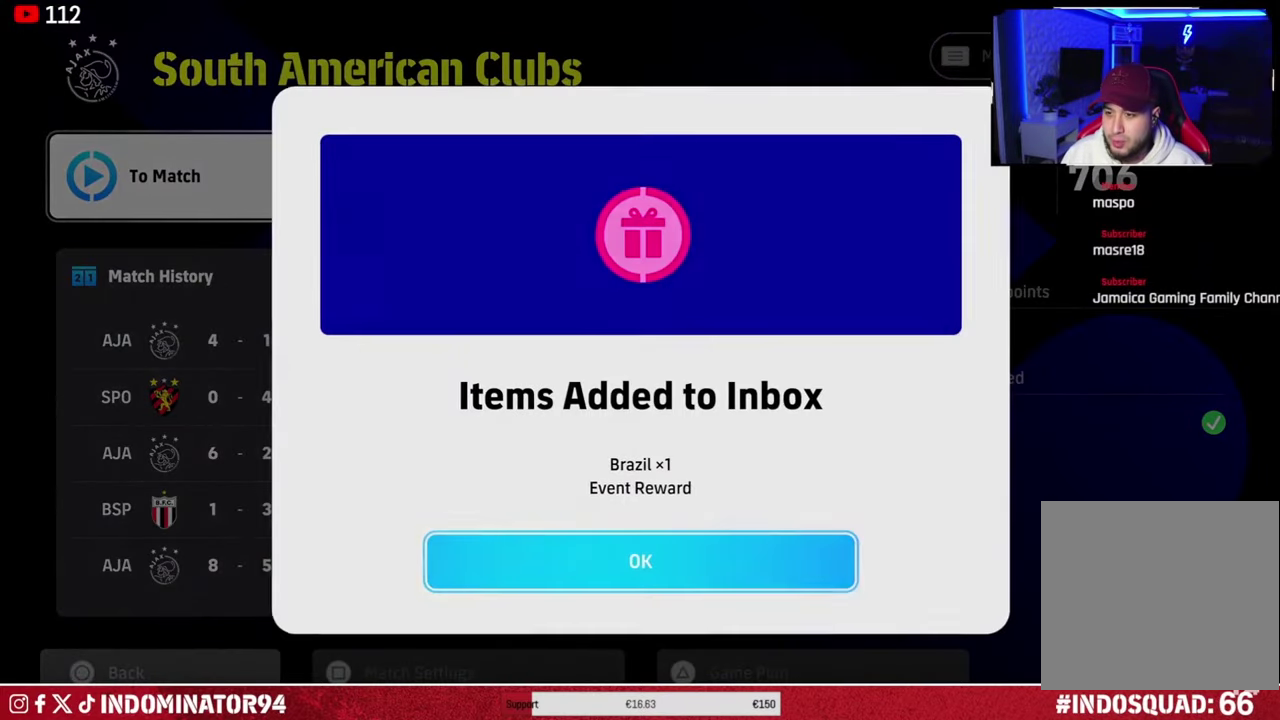
{"dt_ms": 401, "buttons": [], "left_stick": "center", "right_stick": "center", "events": []}
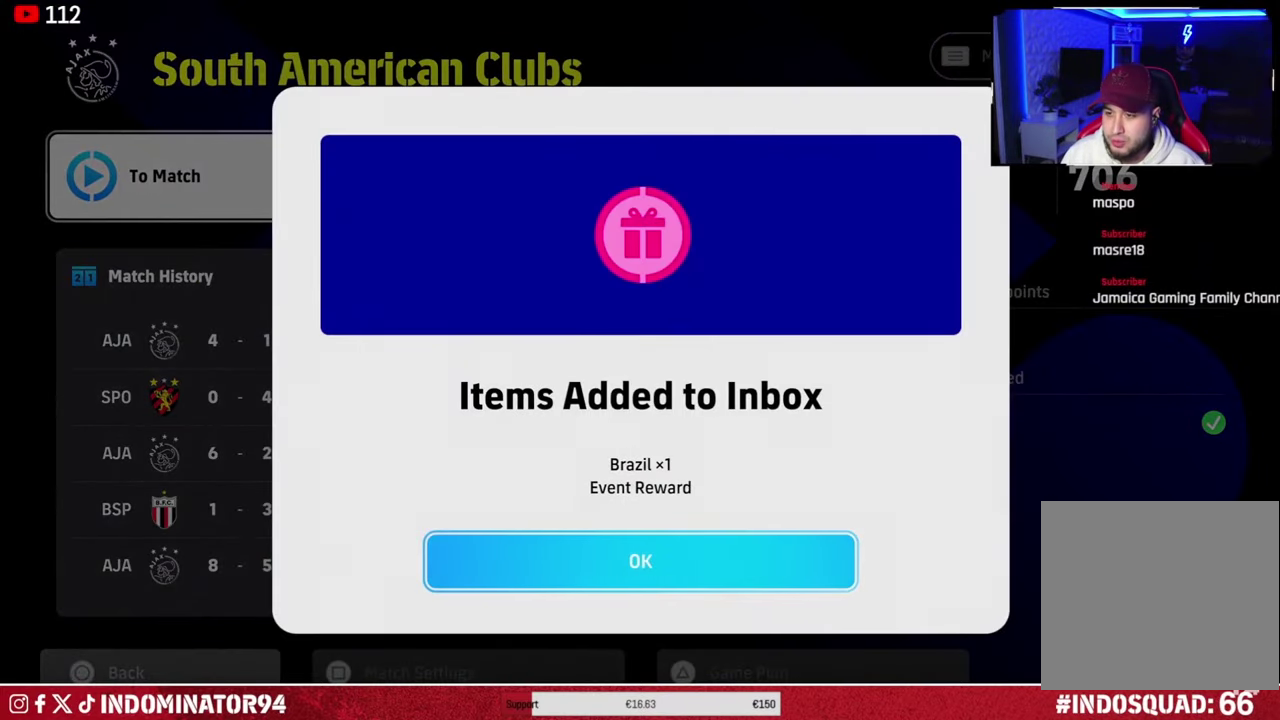
{"dt_ms": 600, "buttons": ["DPAD_RIGHT"], "left_stick": "center", "right_stick": "center", "events": [[33, "CROSS", "down"], [133, "CROSS", "up"], [600, "DPAD_RIGHT", "down"]]}
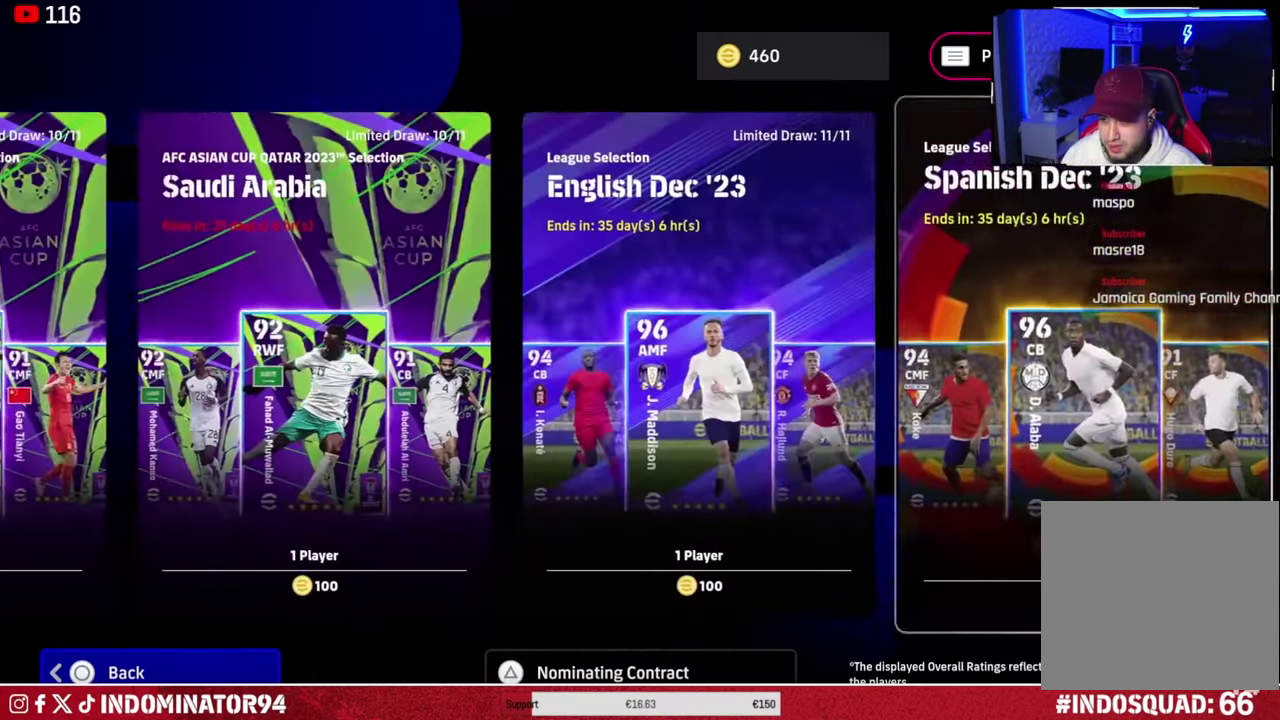
{"dt_ms": 501, "buttons": ["DPAD_RIGHT"], "left_stick": "center", "right_stick": "center", "events": [[100, "DPAD_RIGHT", "up"], [167, "DPAD_RIGHT", "down"], [300, "DPAD_RIGHT", "up"], [384, "DPAD_RIGHT", "down"]]}
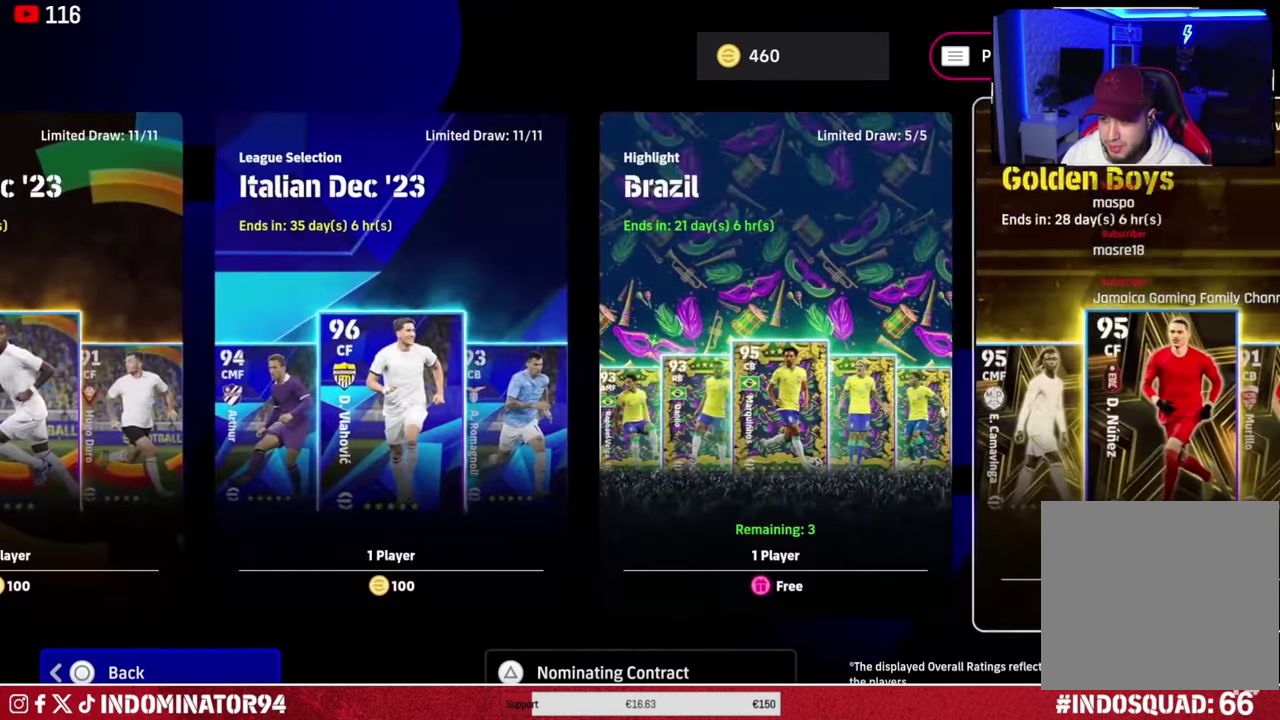
{"dt_ms": 400, "buttons": ["DPAD_LEFT"], "left_stick": "center", "right_stick": "center", "events": [[16, "DPAD_RIGHT", "up"], [367, "DPAD_LEFT", "down"]]}
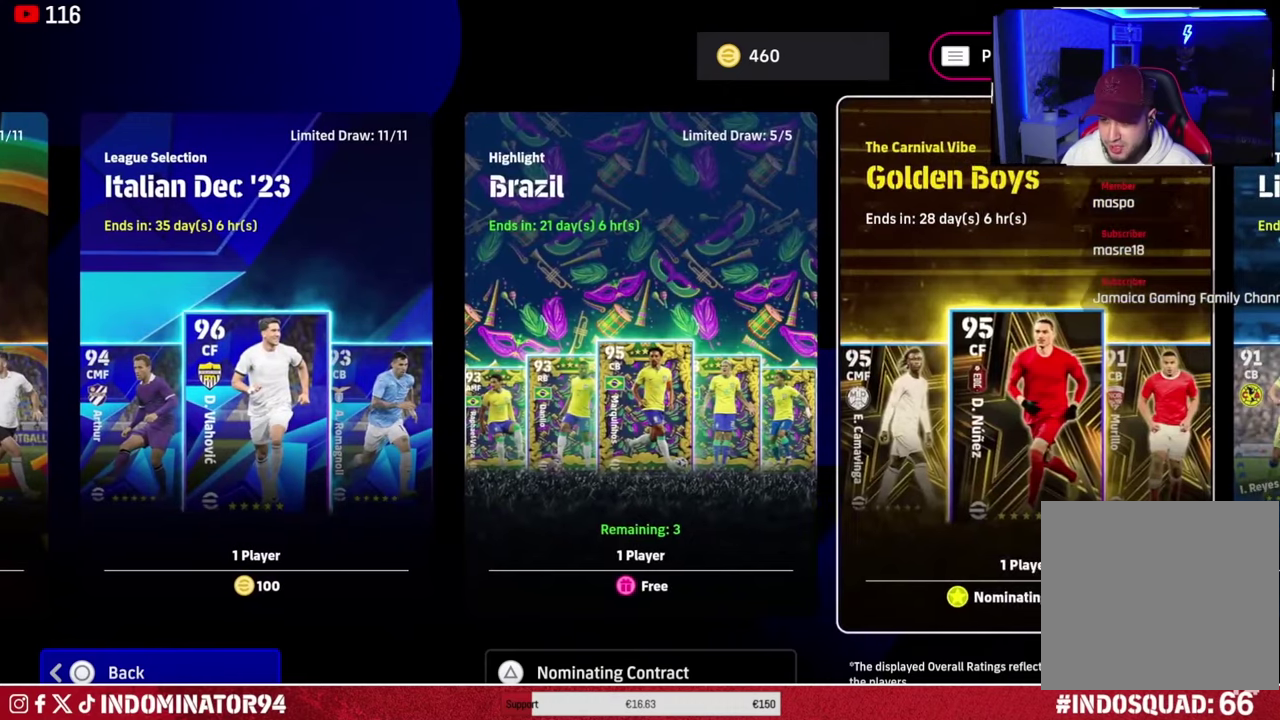
{"dt_ms": 501, "buttons": [], "left_stick": "center", "right_stick": "center", "events": [[84, "DPAD_LEFT", "up"]]}